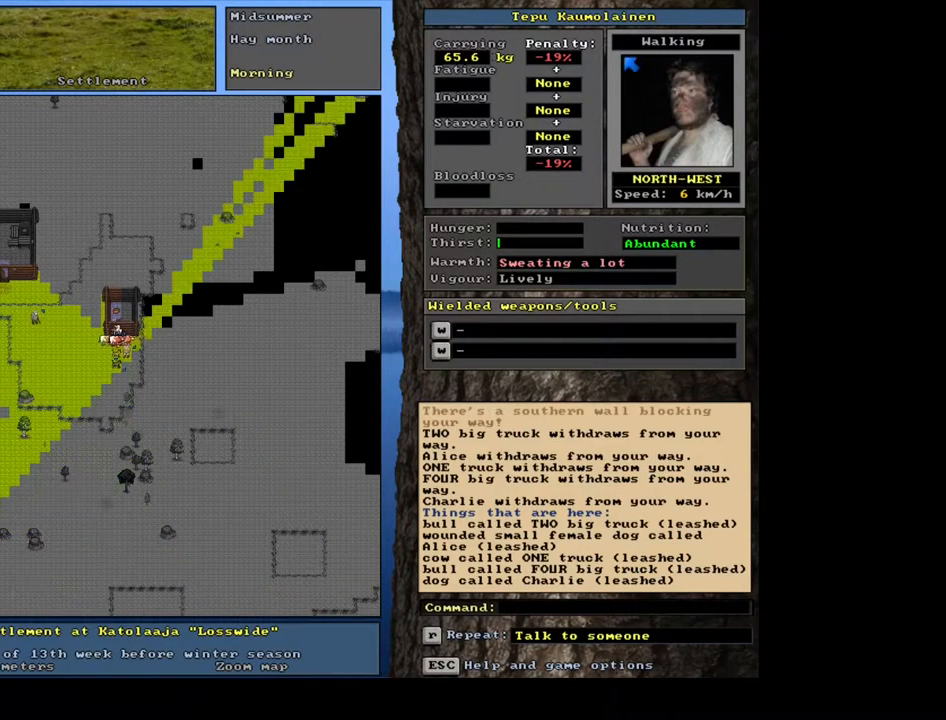
Gameplay with keyboard and mouse; each line is a JSON object with the keys and mouse buttons held at the frame after it. "events" lists presses ("down") and releases ("up") of ".", "/", "0", "1", "2", "3", "4", "5", "6", "7", "8", "9", "a", "alt_l", "alt_r", "b", "backslash", "backspace", "c", "caps_lock", "comma", "ctrl_l", "ctrl_r", "d", "down", "e", "equals", "escape", "f", "f1", "f10", "f11", "f12", "f2", "f3", "f4", "f5", "f6", "f7", "f8", "f9", "g", "h", "i", "j", "k", "l", "lbracket", "left", "m", "minus", "n", "num0", "num1", "num2", "num3", "num4", "num5", "num6", "num7", "num8", "num9", "o", "p", "q", "quote", "r", "rbracket", "return", "right", "s", "semicolon", "shift_l", "shift_r", "space", "super_l", "super_r", "t", "tab", "tilde", "u", "up", "v", "w", "x", "y", "z", "mouse_left", "mouse_wheel", "mouse_right", "mouse_mb4" and "mouse_mb5" between this image and that frame as [ms after this image, input, new state], when the widget could be followed in between. "mouse_left", "mouse_wheel", "mouse_right", "mouse_mb4", "mouse_mb5" = the "left", "wheel", "right", "mb4", "mb5" buttons of the "mouse" list. No other keys are recorded. "wheel" means that the mouse wheel is clicked or scrolled. Mouse movement is not recorded. Not read: other_keys.
{"keys": [], "mouse": [], "events": [[383, "num4", "down"], [500, "num4", "up"]]}
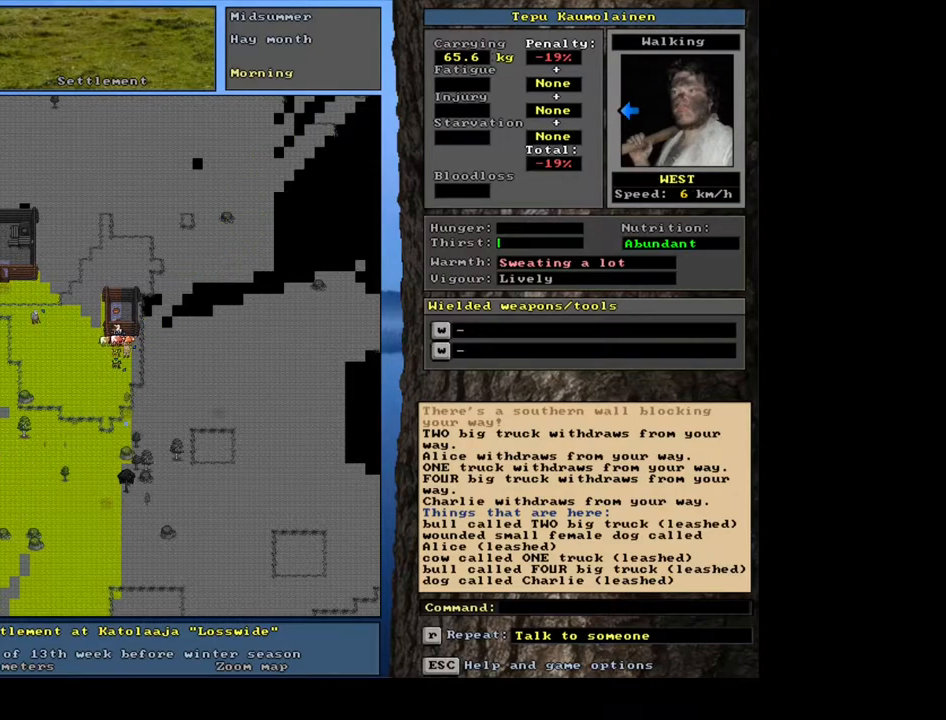
{"keys": ["ctrl_l", "num7"], "mouse": [], "events": [[50, "ctrl_l", "down"], [150, "num4", "down"], [267, "num4", "up"], [383, "num7", "down"]]}
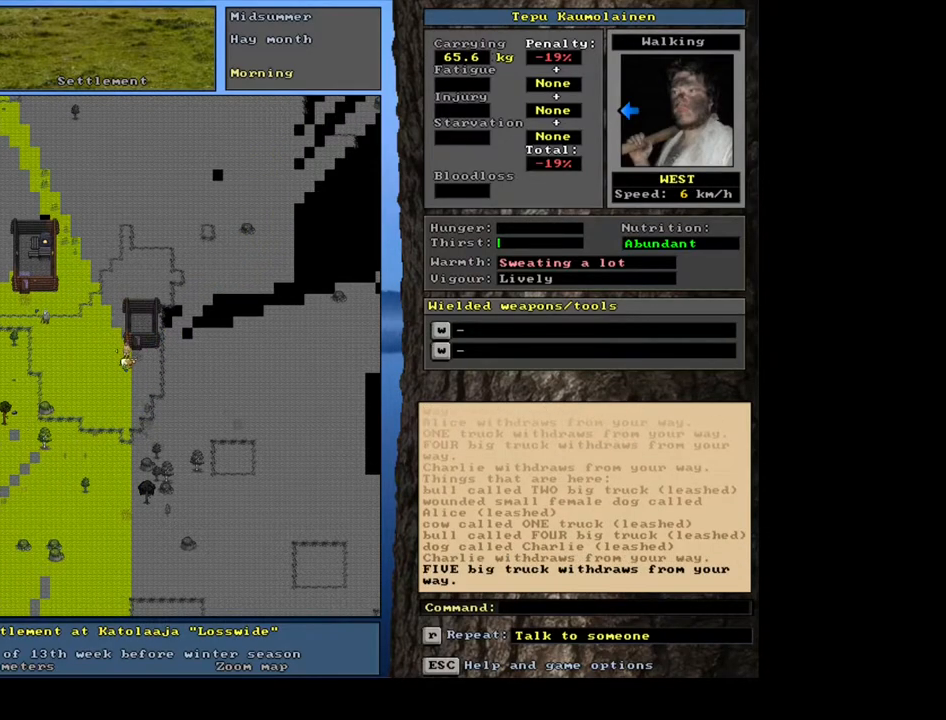
{"keys": ["shift_l"], "mouse": [], "events": [[50, "num7", "up"], [300, "ctrl_l", "up"], [483, "shift_l", "down"]]}
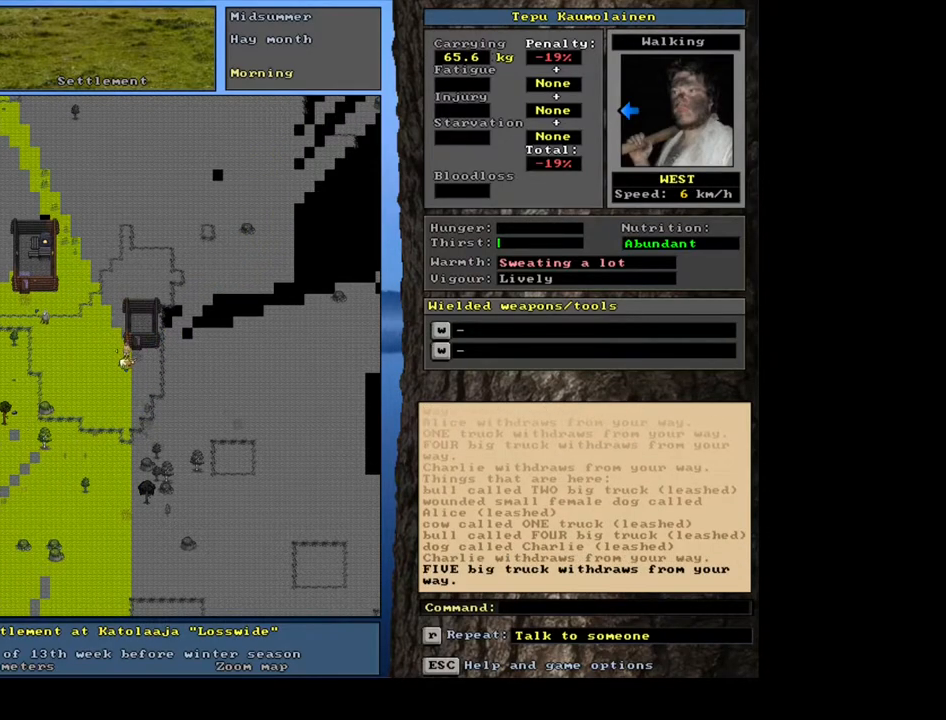
{"keys": [], "mouse": [], "events": [[233, "c", "down"], [350, "c", "up"], [433, "shift_l", "up"]]}
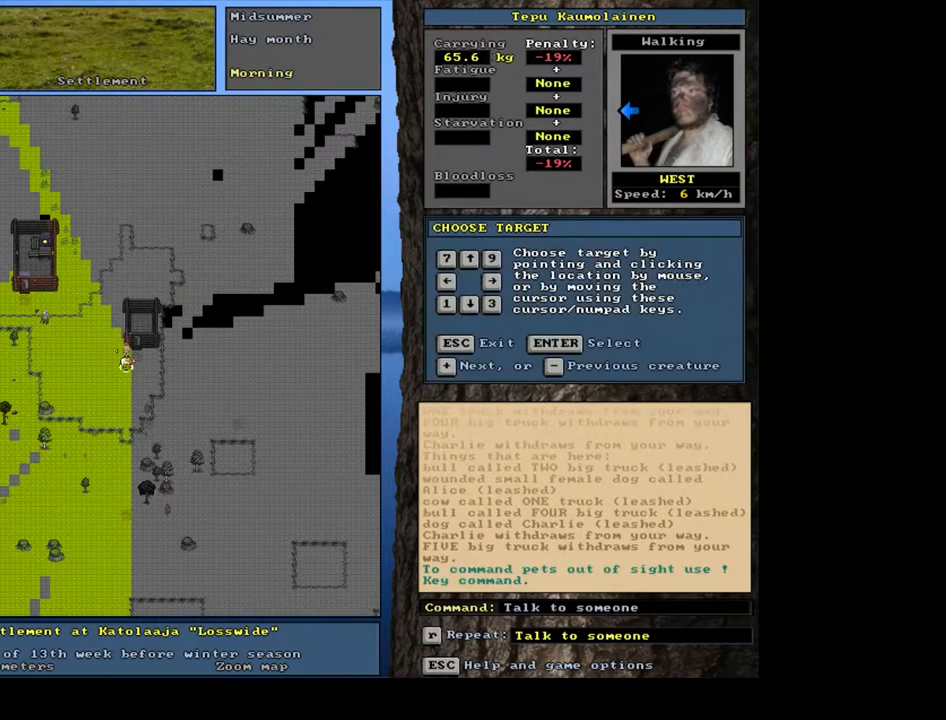
{"keys": ["shift_l"], "mouse": [], "events": [[150, "shift_l", "down"], [283, "equals", "down"], [400, "equals", "up"]]}
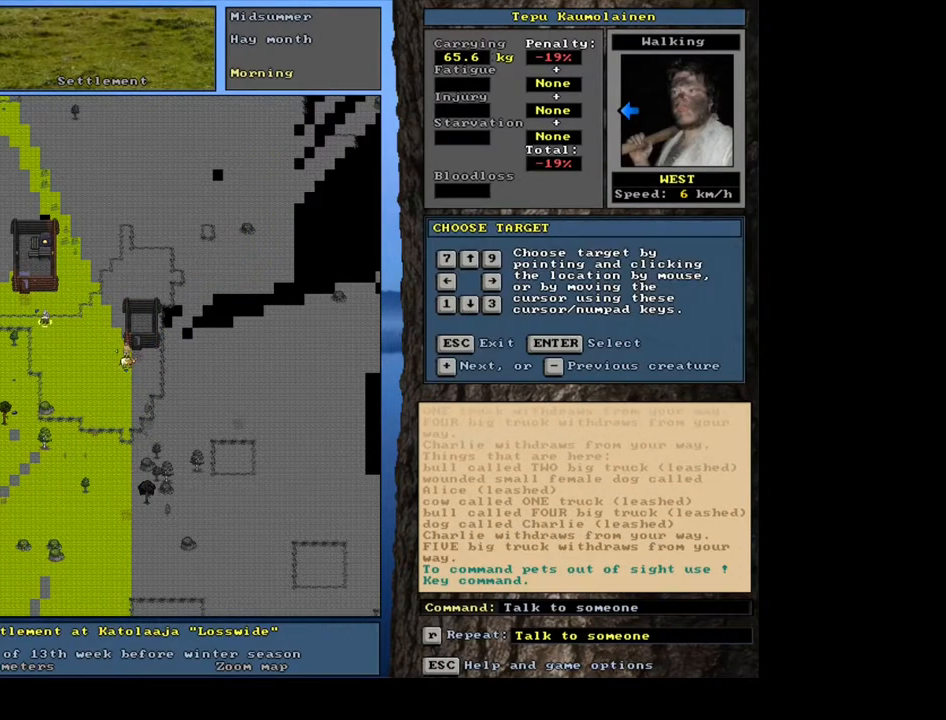
{"keys": [], "mouse": [], "events": [[150, "shift_l", "up"], [200, "return", "down"], [283, "return", "up"]]}
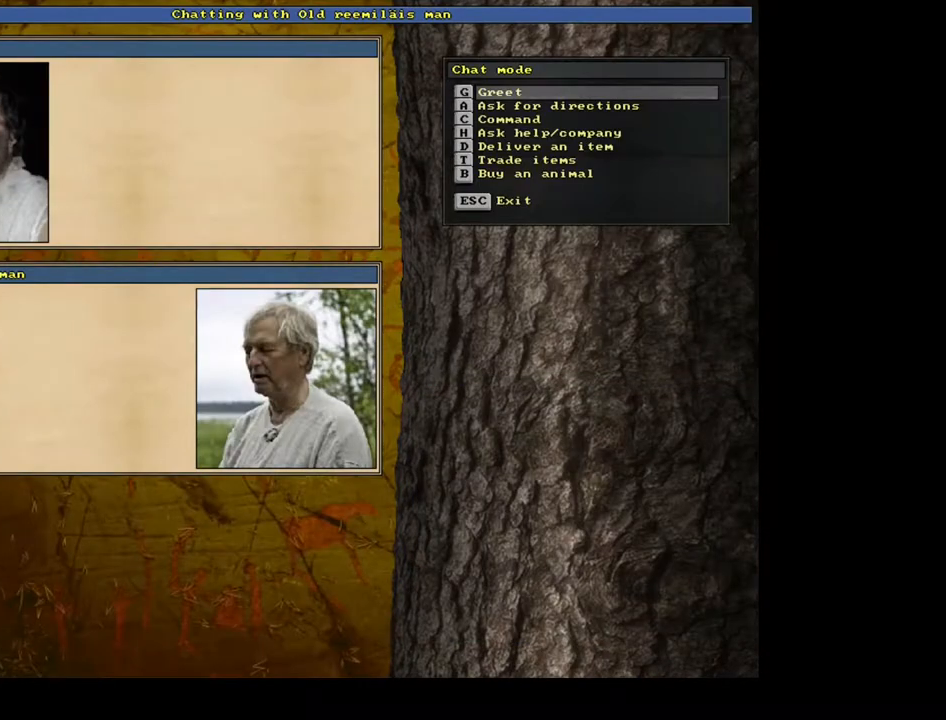
{"keys": [], "mouse": [], "events": [[200, "a", "down"], [300, "a", "up"]]}
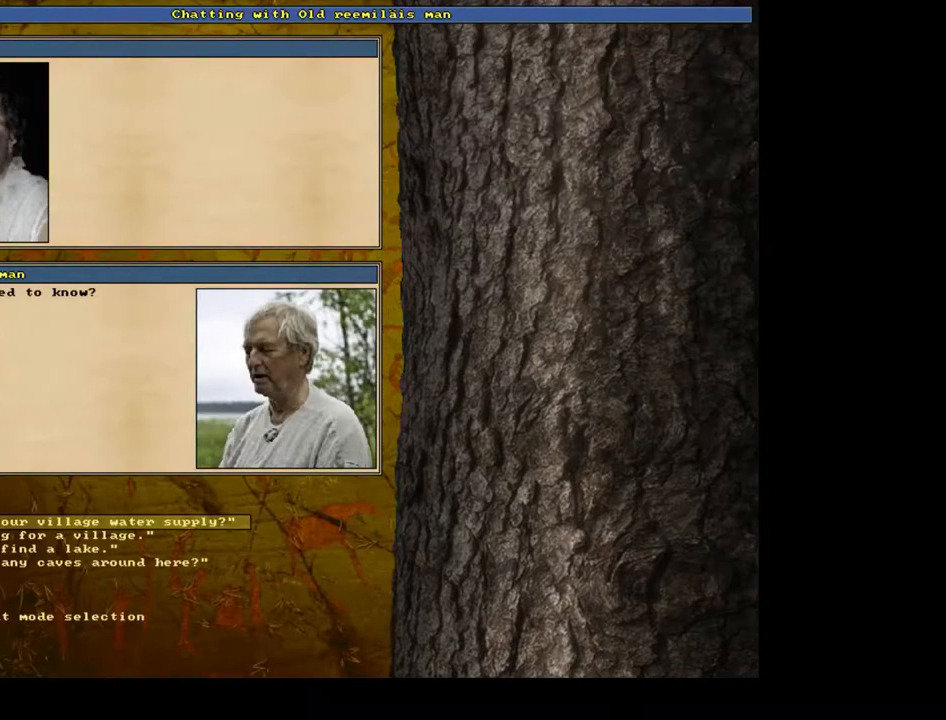
{"keys": [], "mouse": [], "events": []}
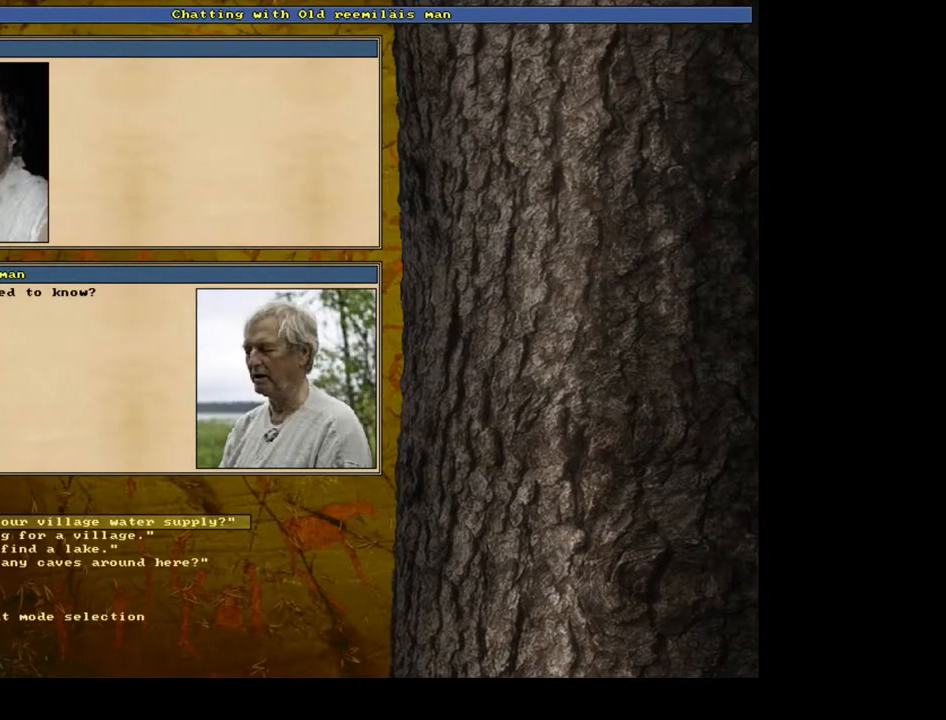
{"keys": [], "mouse": [], "events": []}
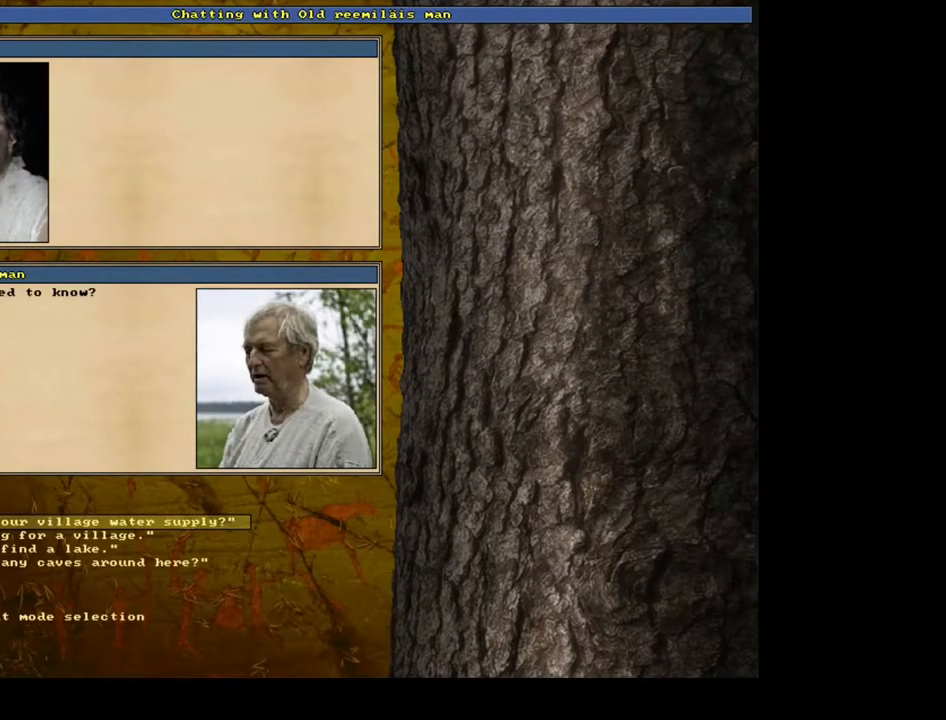
{"keys": [], "mouse": [], "events": []}
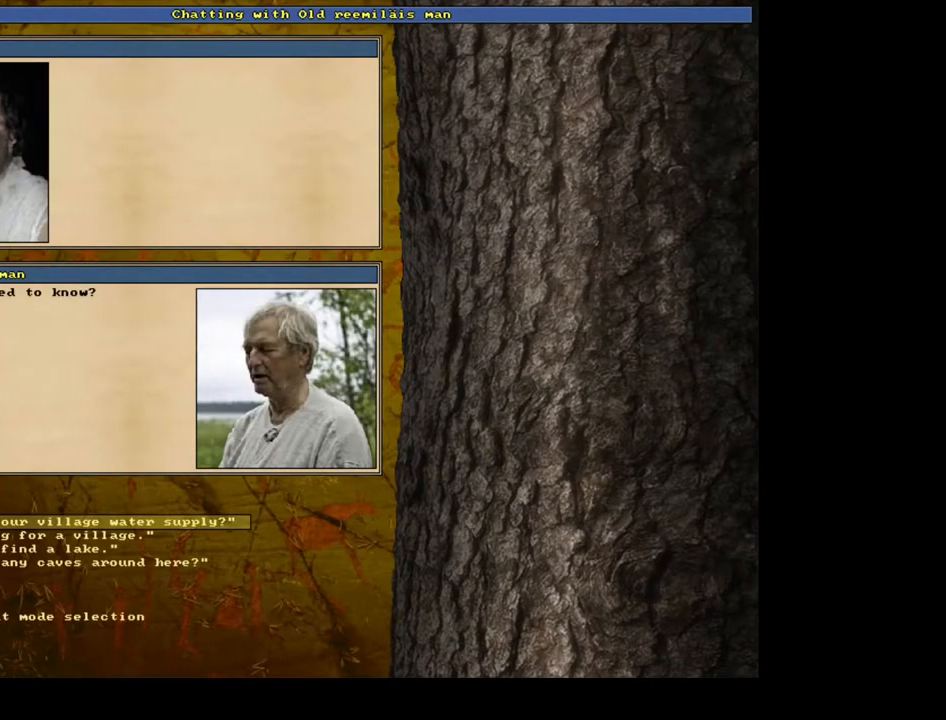
{"keys": [], "mouse": [], "events": [[367, "down", "down"], [417, "down", "up"]]}
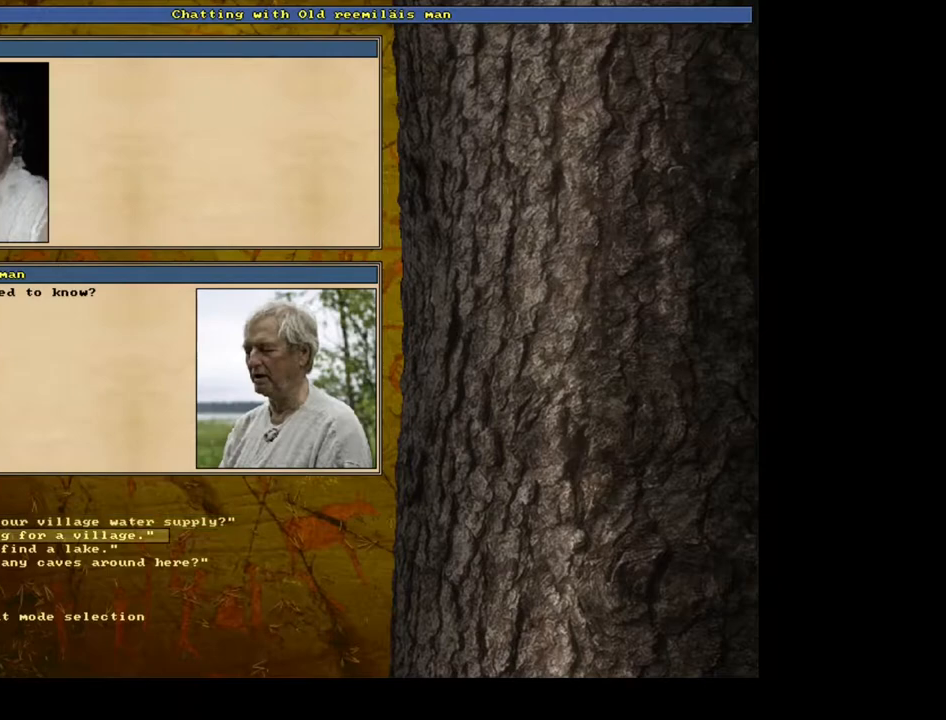
{"keys": [], "mouse": []}
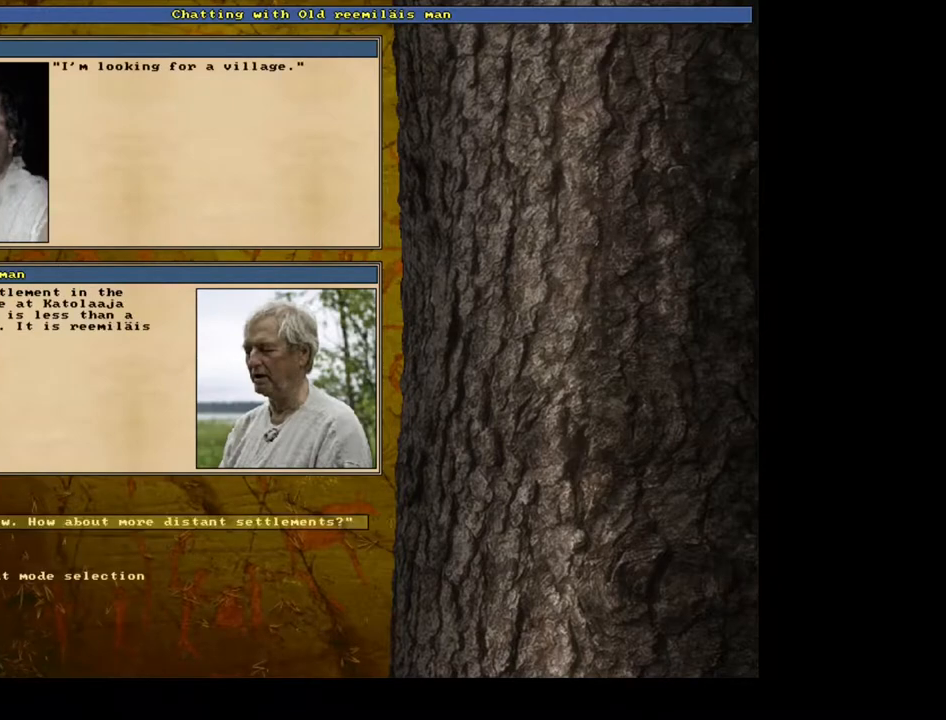
{"keys": [], "mouse": [], "events": []}
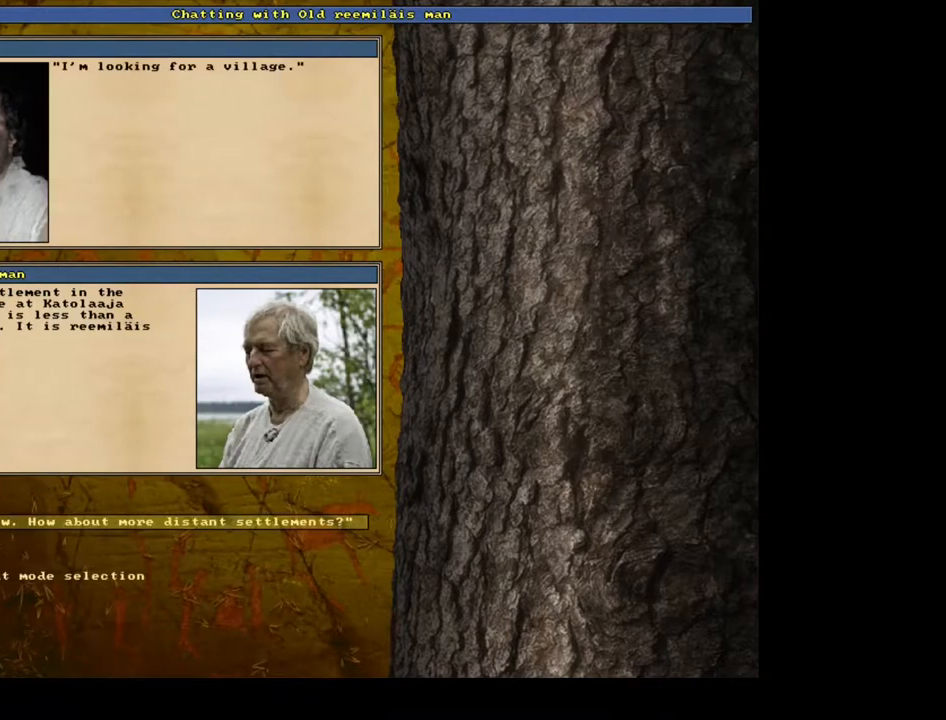
{"keys": [], "mouse": [], "events": []}
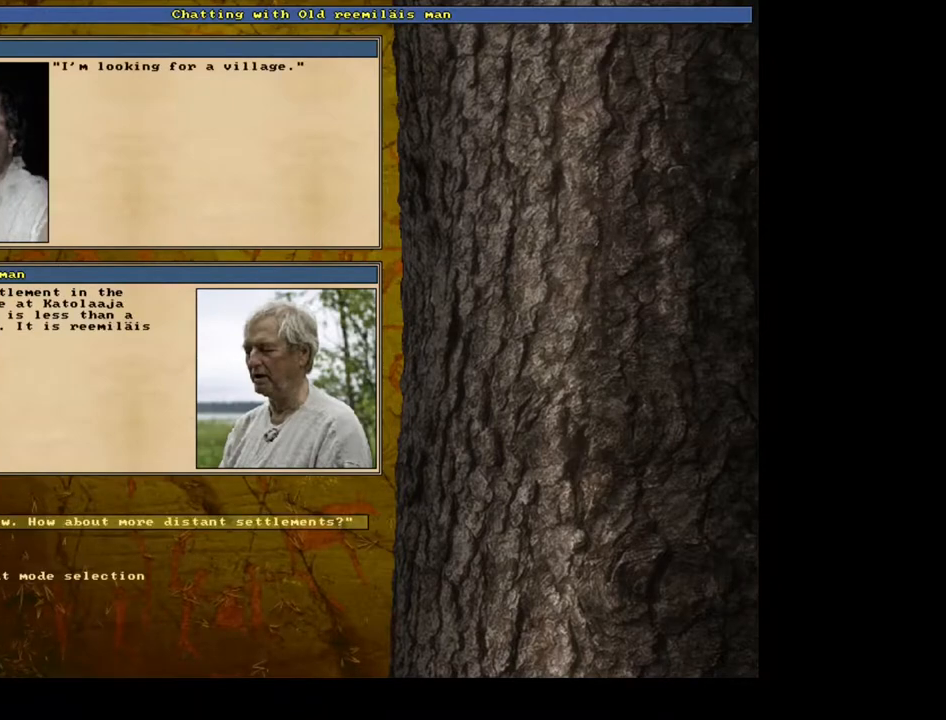
{"keys": [], "mouse": [], "events": []}
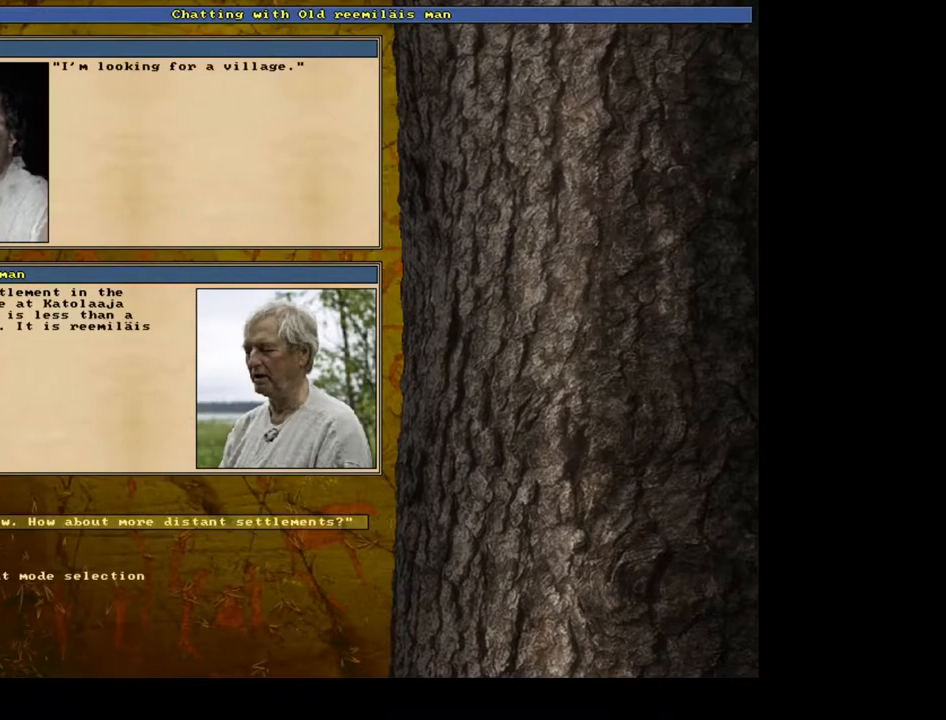
{"keys": [], "mouse": [], "events": []}
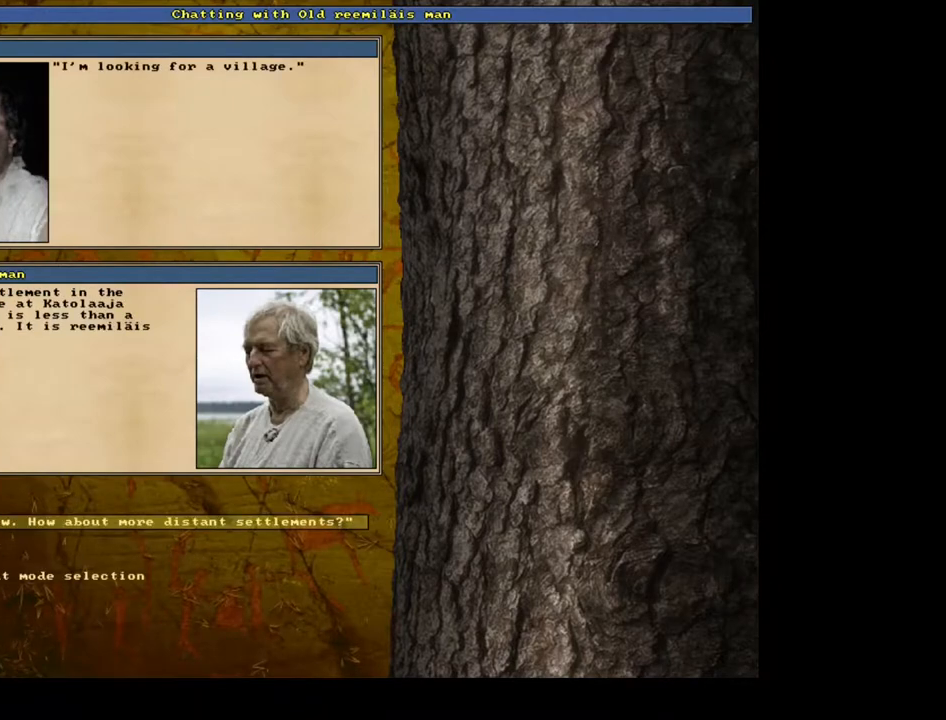
{"keys": [], "mouse": [], "events": []}
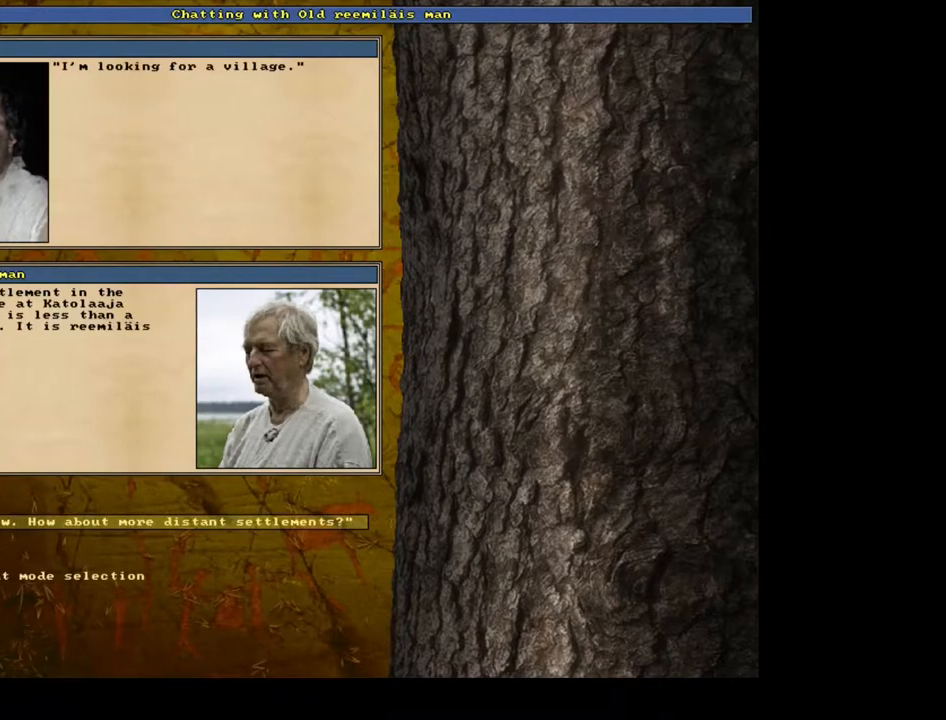
{"keys": [], "mouse": [], "events": []}
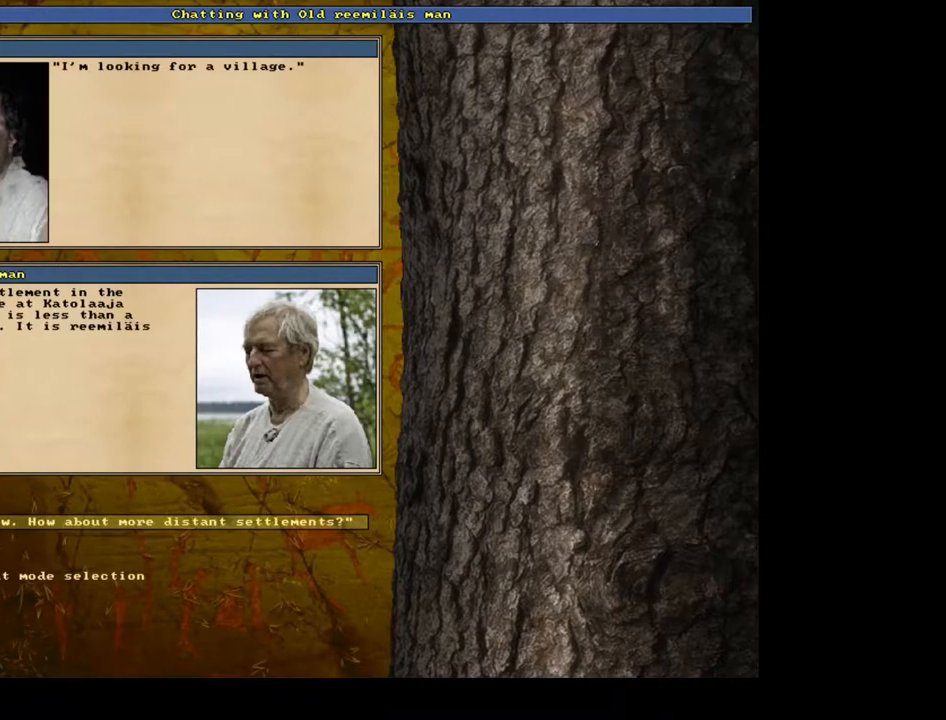
{"keys": [], "mouse": [], "events": []}
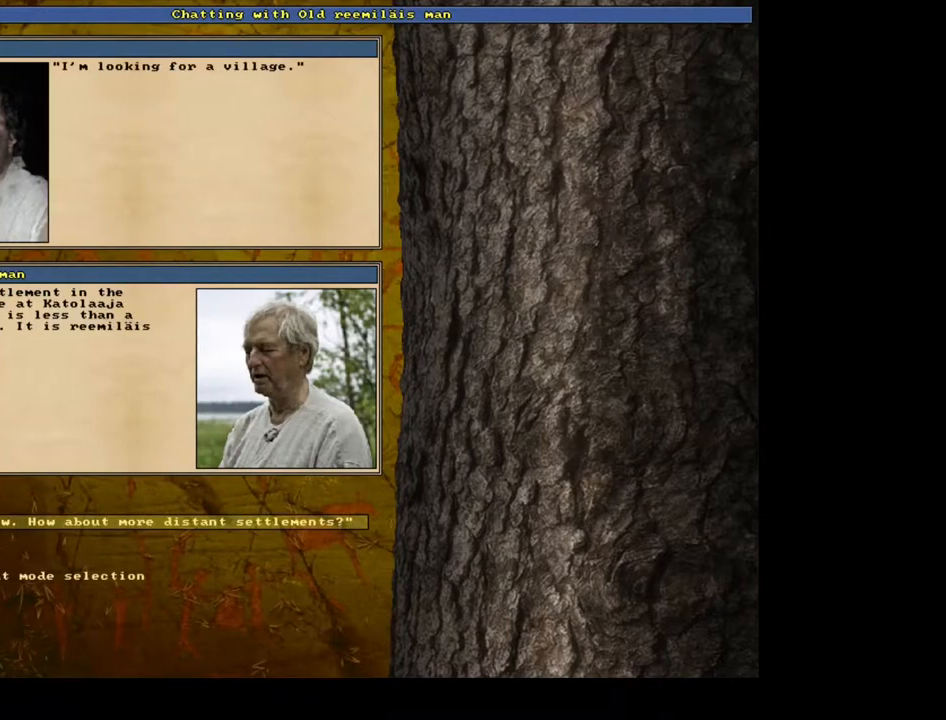
{"keys": [], "mouse": [], "events": []}
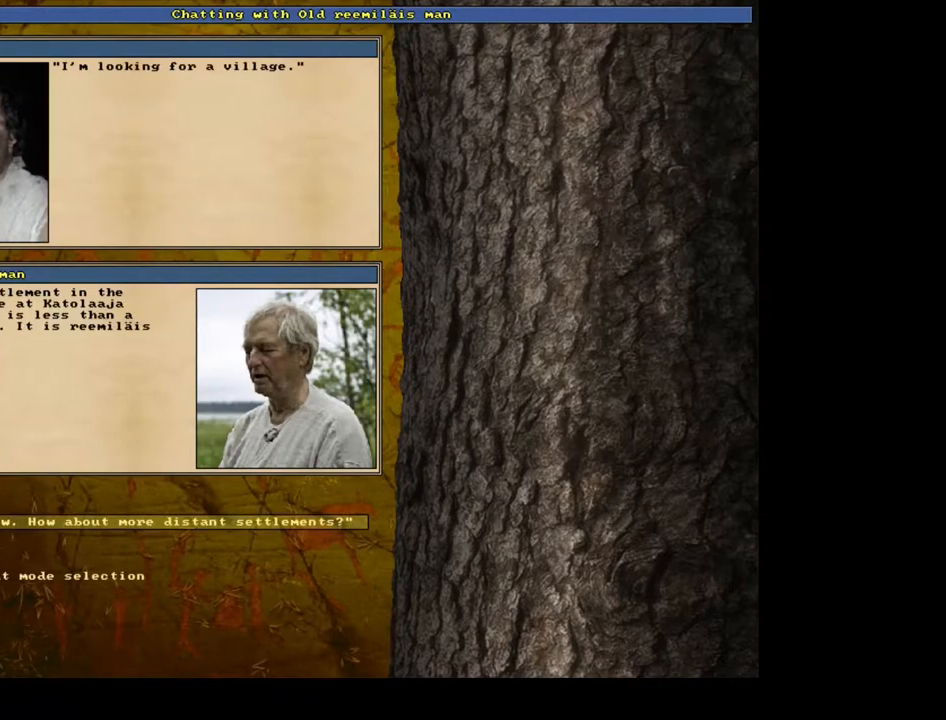
{"keys": [], "mouse": [], "events": [[167, "return", "down"], [300, "return", "up"]]}
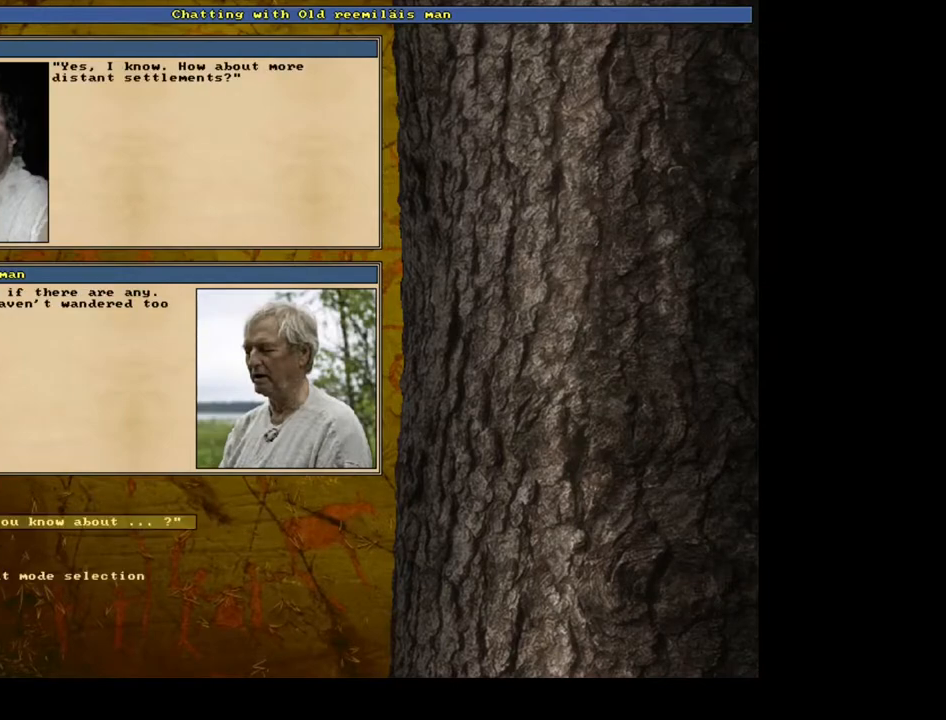
{"keys": [], "mouse": [], "events": []}
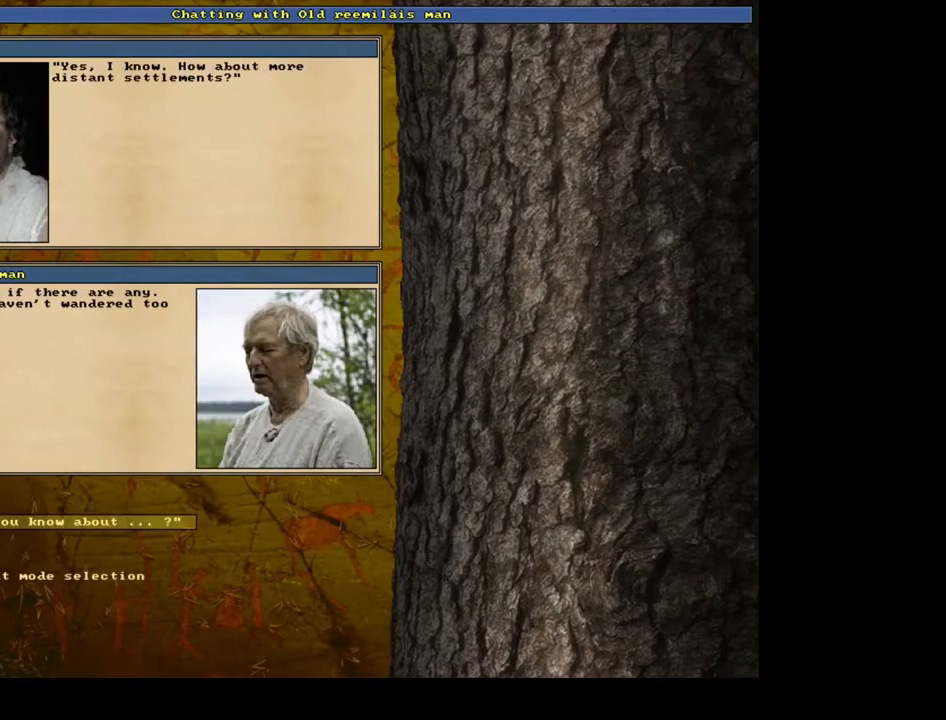
{"keys": [], "mouse": [], "events": [[300, "escape", "down"], [367, "escape", "up"]]}
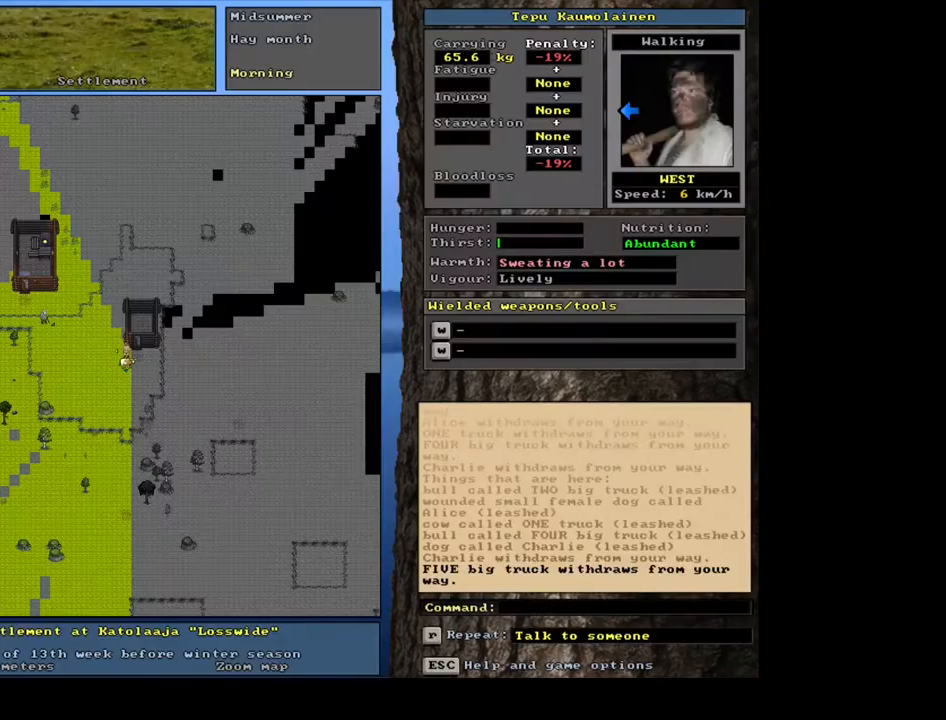
{"keys": ["ctrl_l", "num6"], "mouse": [], "events": [[50, "num3", "down"], [167, "num3", "up"], [300, "ctrl_l", "down"], [383, "num6", "down"]]}
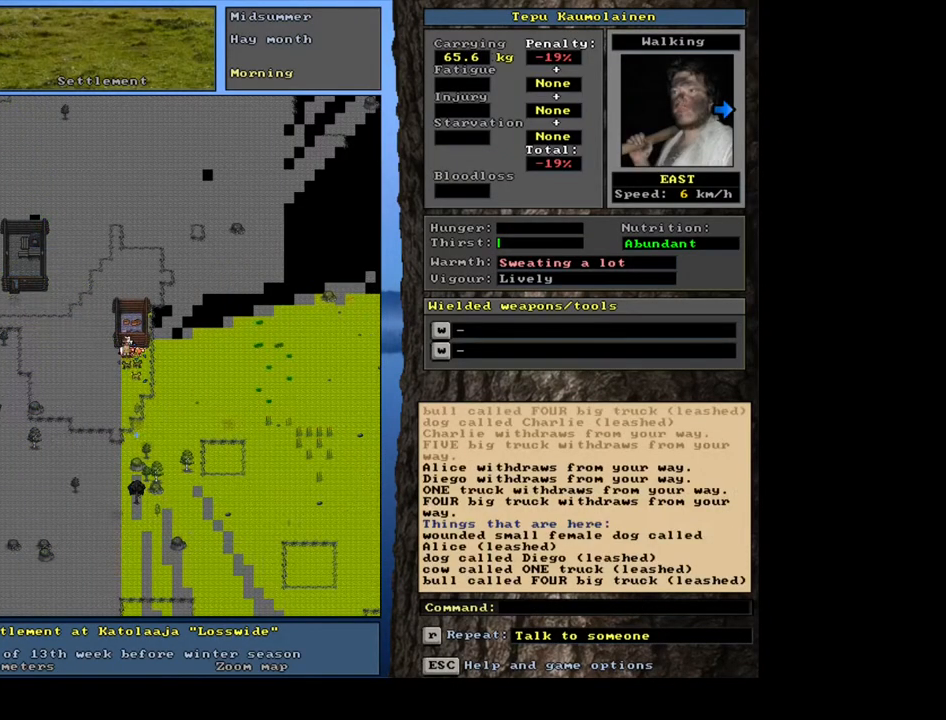
{"keys": ["ctrl_l"], "mouse": [], "events": [[383, "num6", "up"], [400, "num6", "down"], [433, "num6", "up"], [450, "num6", "down"], [467, "num6", "up"], [483, "num6", "down"], [500, "num6", "up"]]}
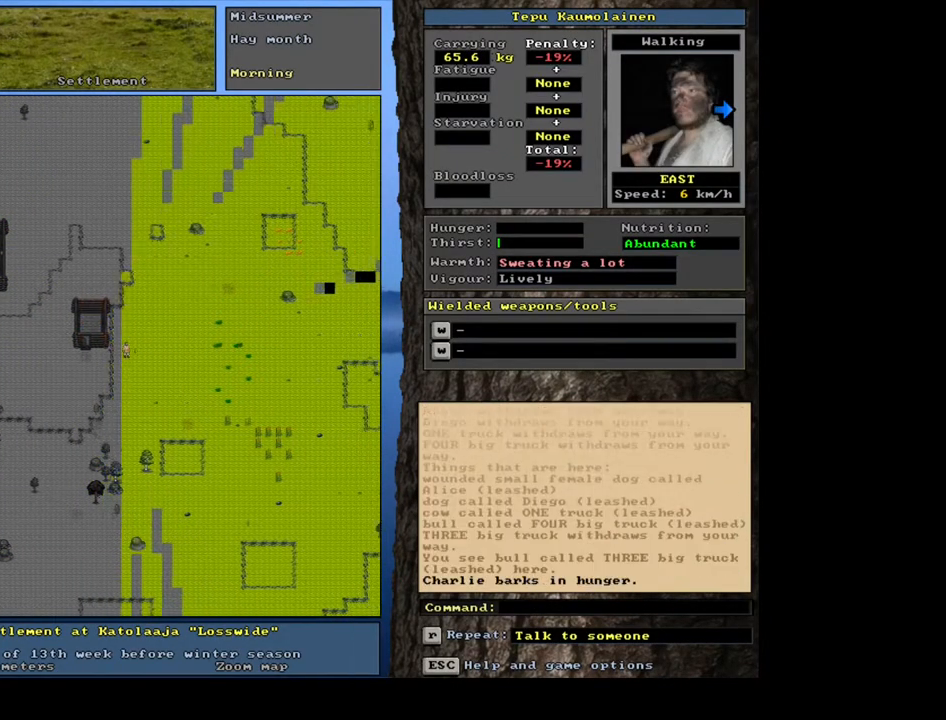
{"keys": ["ctrl_l"], "mouse": [], "events": [[17, "num6", "down"], [33, "num6", "up"], [67, "num6", "down"], [83, "num6", "up"], [100, "num6", "down"], [117, "num6", "up"], [133, "num6", "down"], [150, "num6", "up"], [167, "num6", "down"], [183, "num6", "up"], [200, "num6", "down"], [217, "num6", "up"], [233, "num6", "down"], [267, "num6", "up"], [317, "ctrl_l", "up"], [467, "ctrl_l", "down"]]}
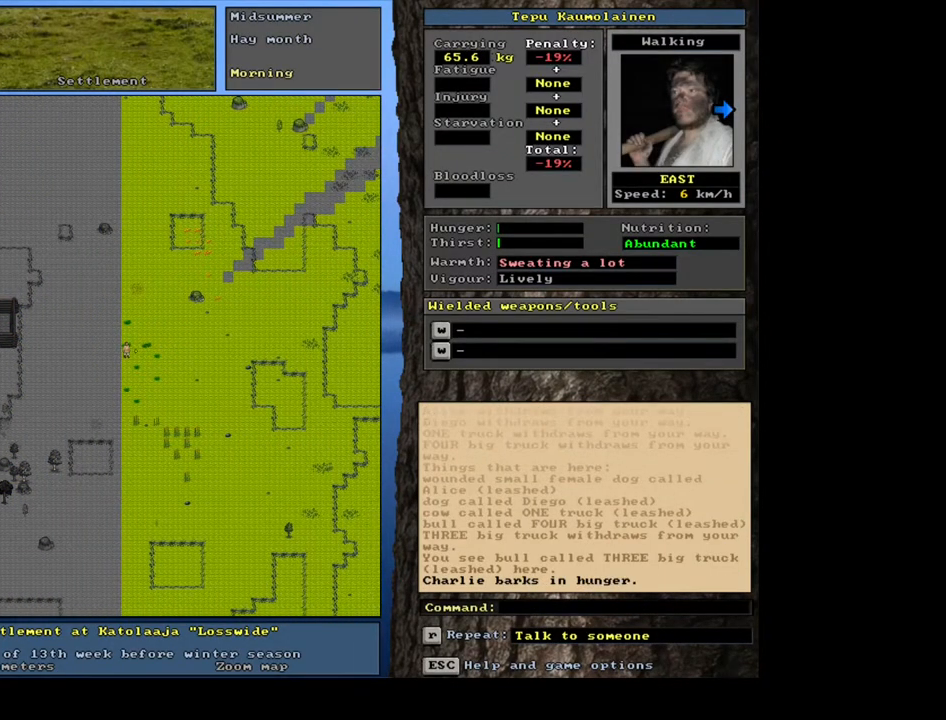
{"keys": ["ctrl_l", "num6"], "mouse": [], "events": [[83, "num6", "down"]]}
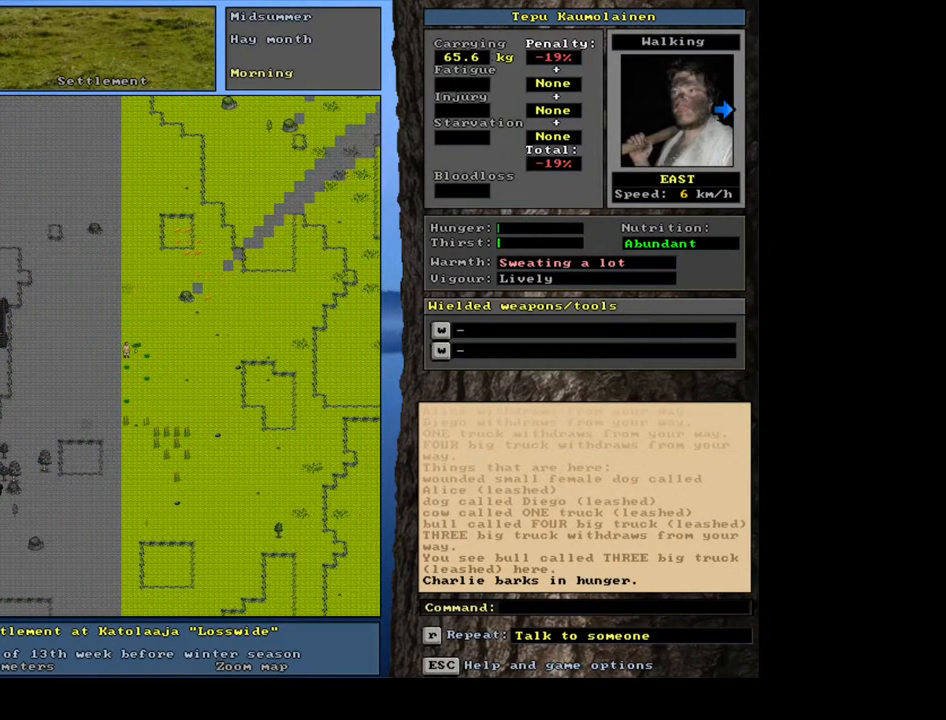
{"keys": ["ctrl_l", "num6"], "mouse": [], "events": [[67, "num6", "up"], [83, "num6", "down"], [100, "num6", "up"], [117, "num6", "down"], [133, "num6", "up"], [150, "num6", "down"], [167, "num6", "up"], [183, "num6", "down"], [200, "num6", "up"], [217, "num6", "down"], [233, "num6", "up"], [267, "num6", "down"], [283, "num6", "up"], [300, "num6", "down"], [317, "num6", "up"], [333, "num6", "down"], [350, "num6", "up"], [367, "num6", "down"], [400, "num6", "up"], [417, "num6", "down"], [433, "num6", "up"], [450, "num6", "down"], [467, "num6", "up"], [483, "num6", "down"]]}